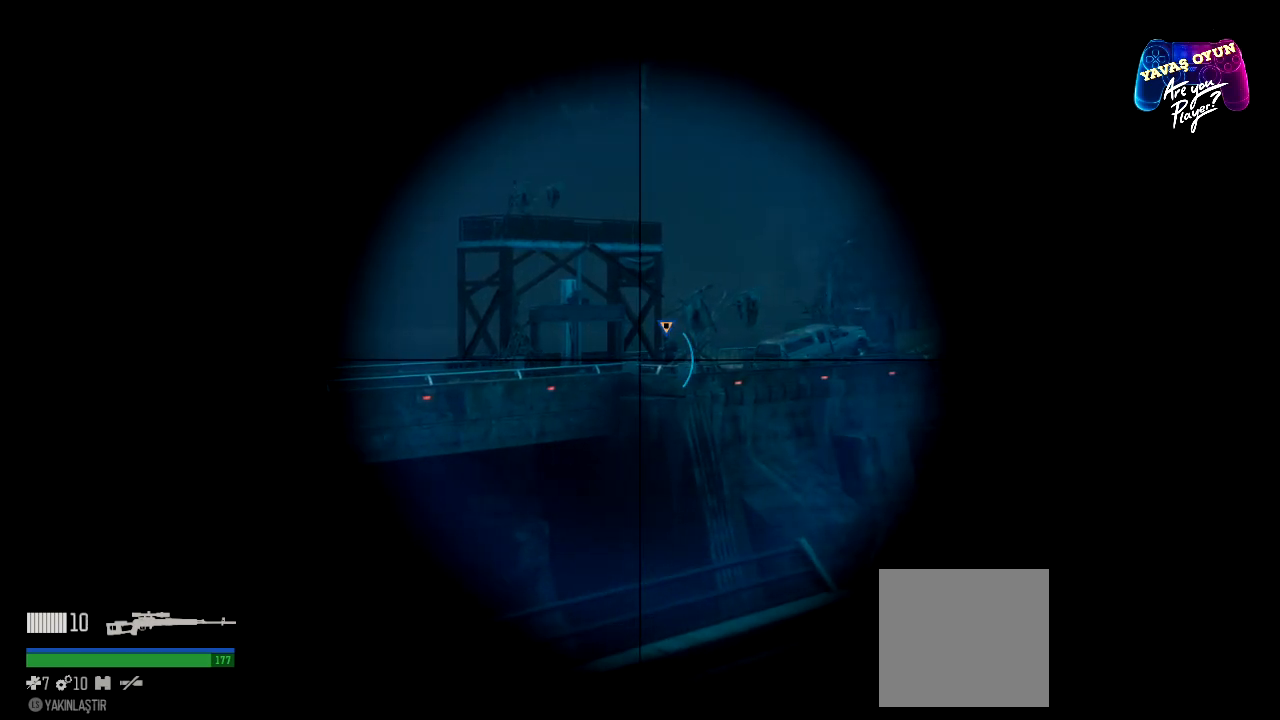
Gameplay with a controller (Xbox layout); each line is a JSON object with the inputs held at the frame after it. "events" lists button and stick changes between this image and that frame as [ms after this image, input, new state], when the widget could be followed in between.
{"buttons": ["L2"], "left_stick": "center", "right_stick": "right", "events": [[483, "right_stick", "right"]]}
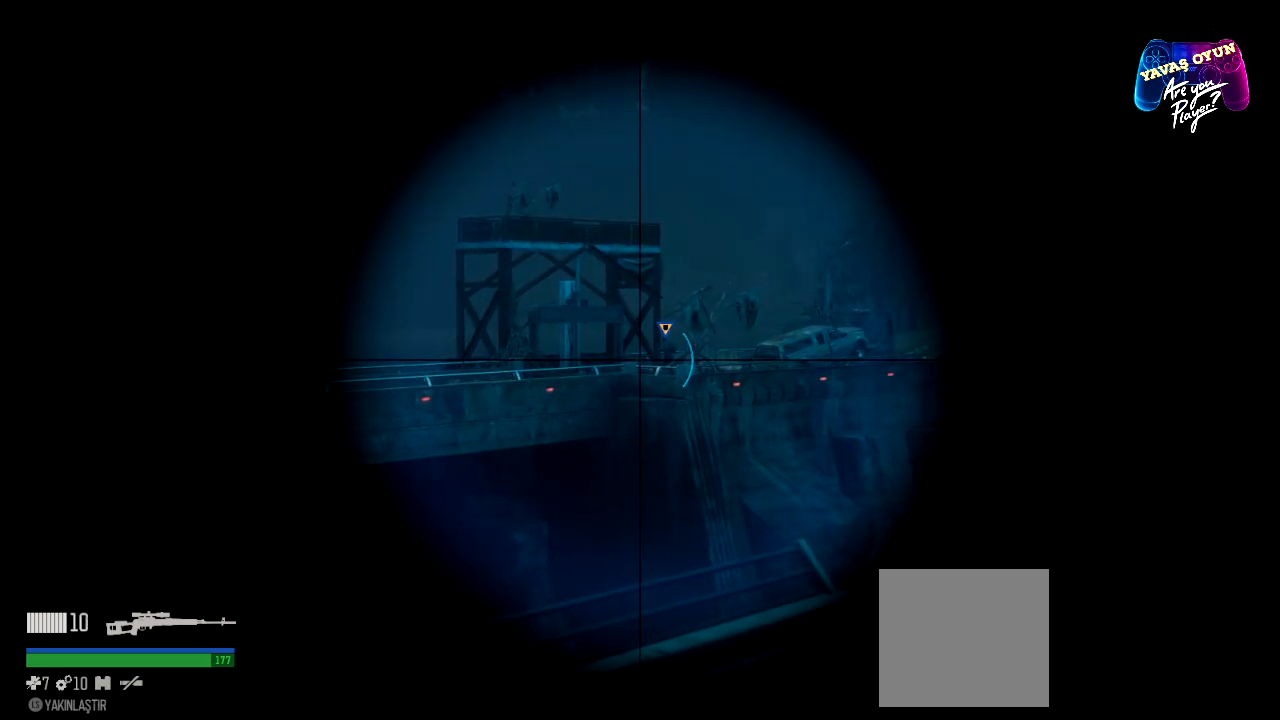
{"buttons": ["L2"], "left_stick": "center", "right_stick": "center", "events": [[300, "right_stick", "center"]]}
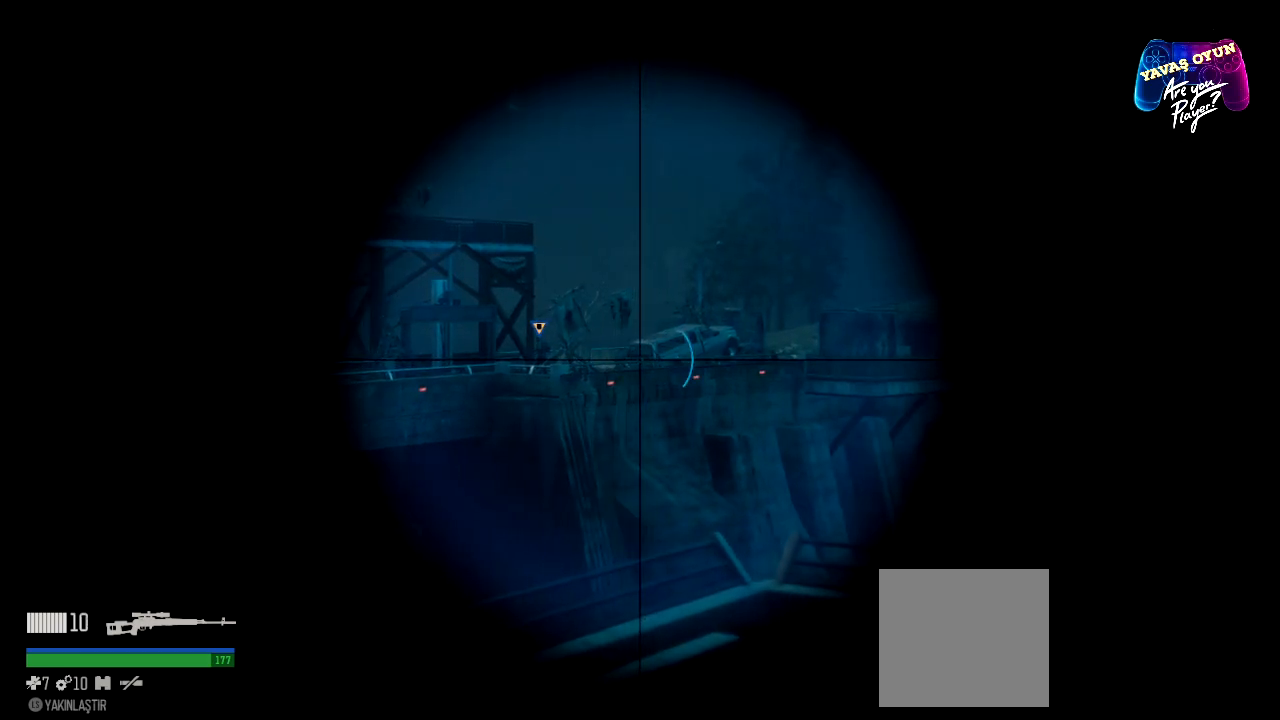
{"buttons": ["L2"], "left_stick": "center", "right_stick": "right", "events": [[83, "right_stick", "right"]]}
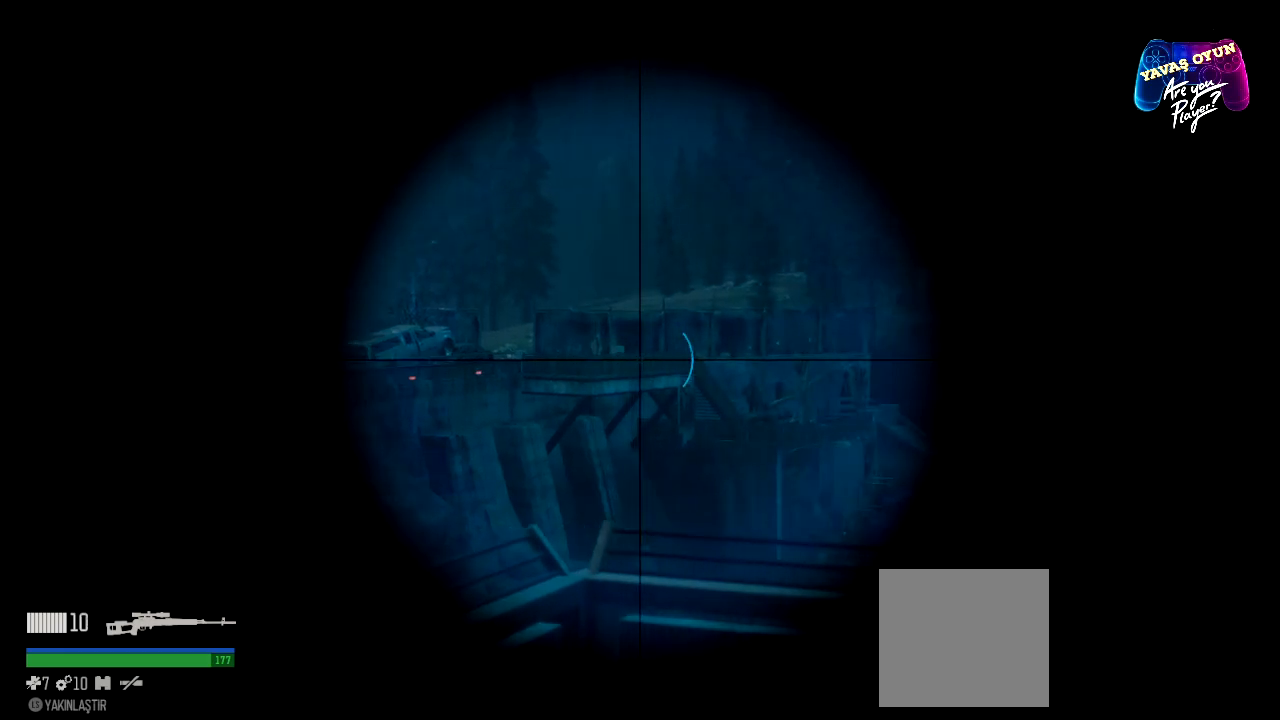
{"buttons": ["L2"], "left_stick": "center", "right_stick": "center", "events": [[33, "right_stick", "center"]]}
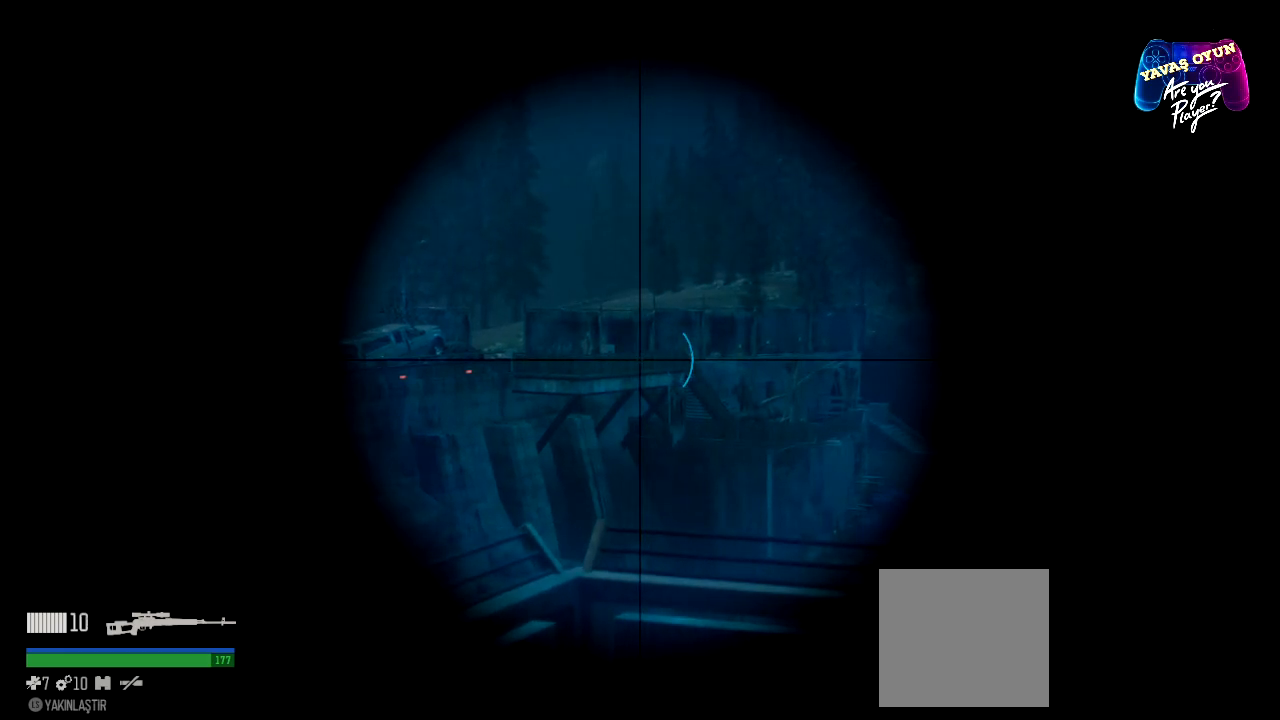
{"buttons": ["L2"], "left_stick": "center", "right_stick": "center", "events": []}
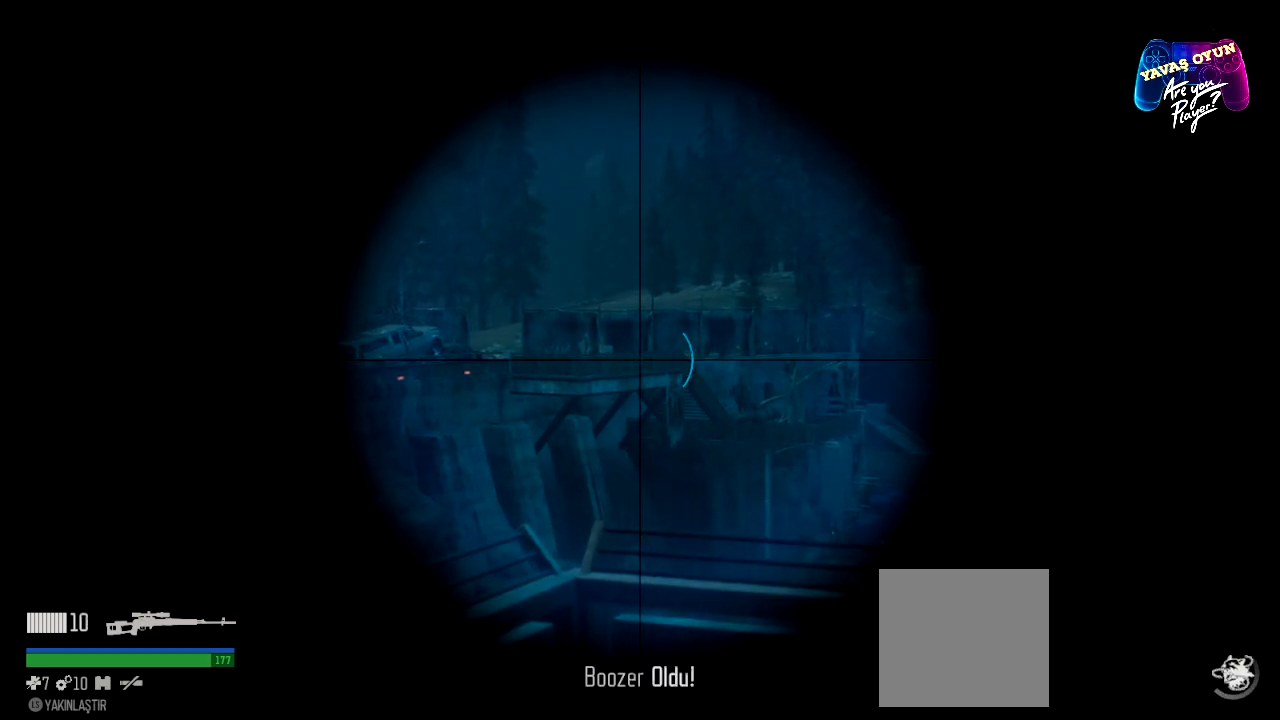
{"buttons": ["L2"], "left_stick": "center", "right_stick": "left", "events": [[483, "right_stick", "left"]]}
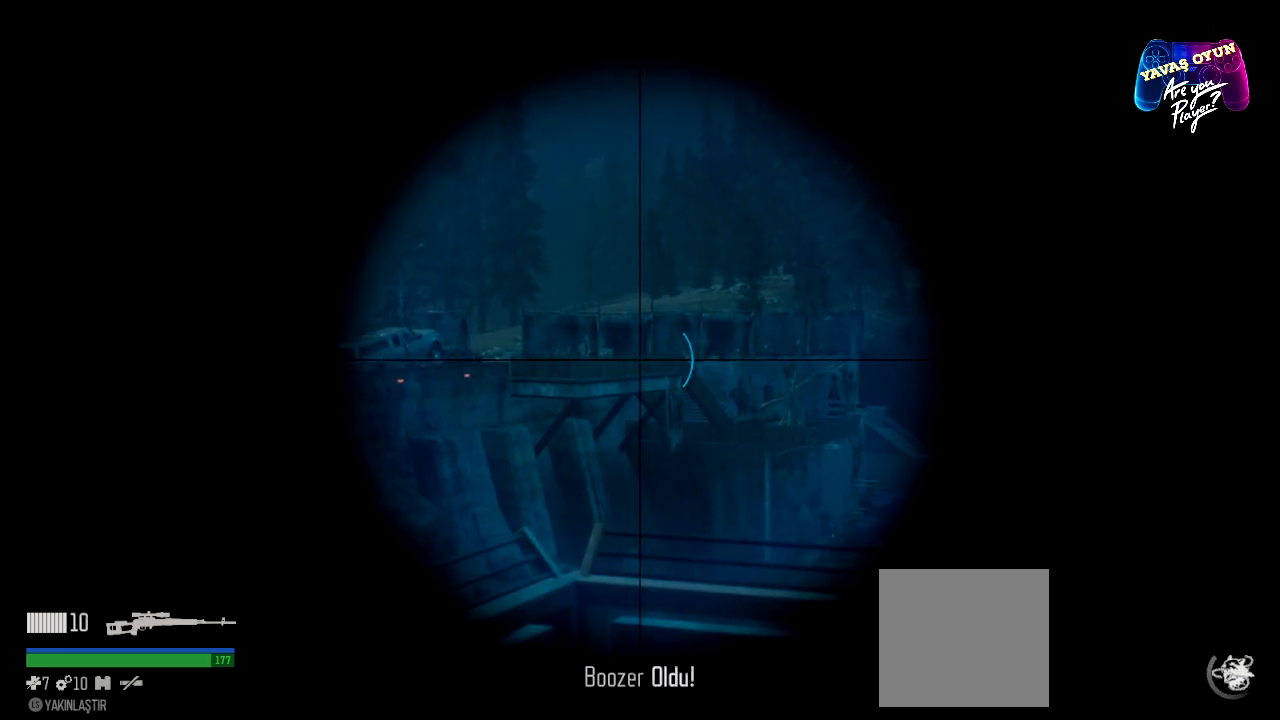
{"buttons": ["L2"], "left_stick": "center", "right_stick": "center", "events": [[400, "right_stick", "center"]]}
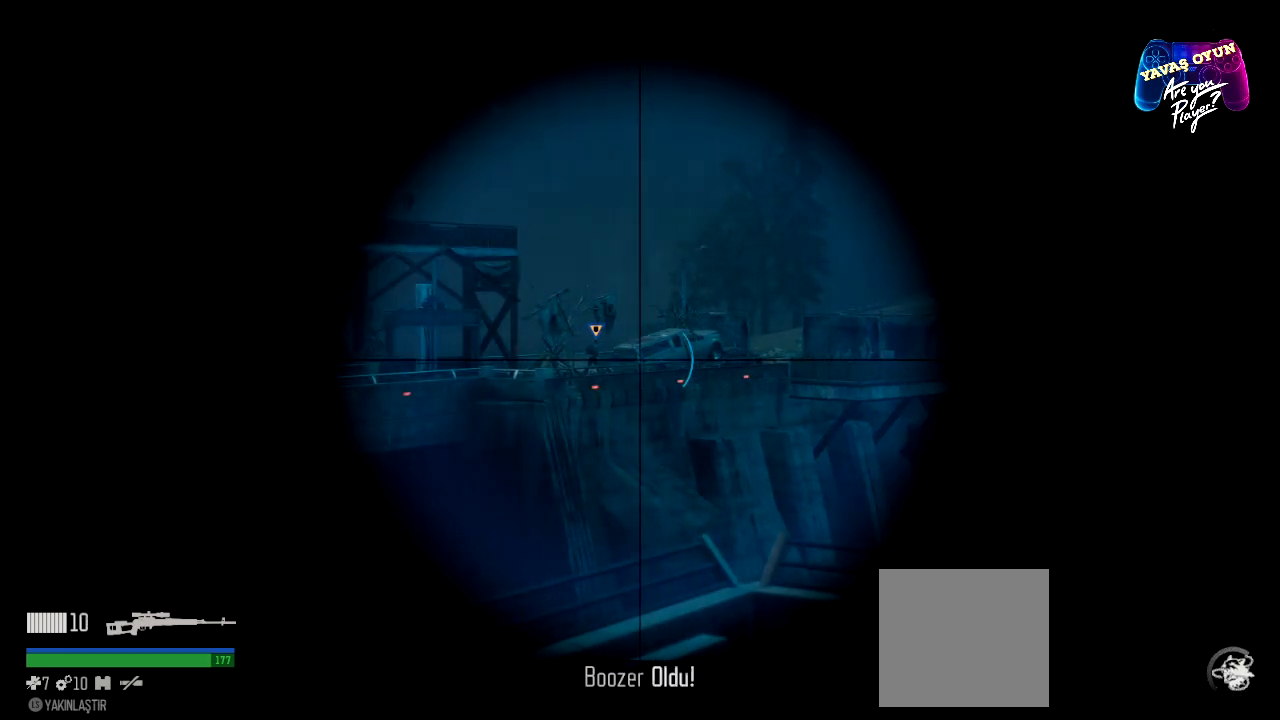
{"buttons": ["L2"], "left_stick": "center", "right_stick": "center", "events": []}
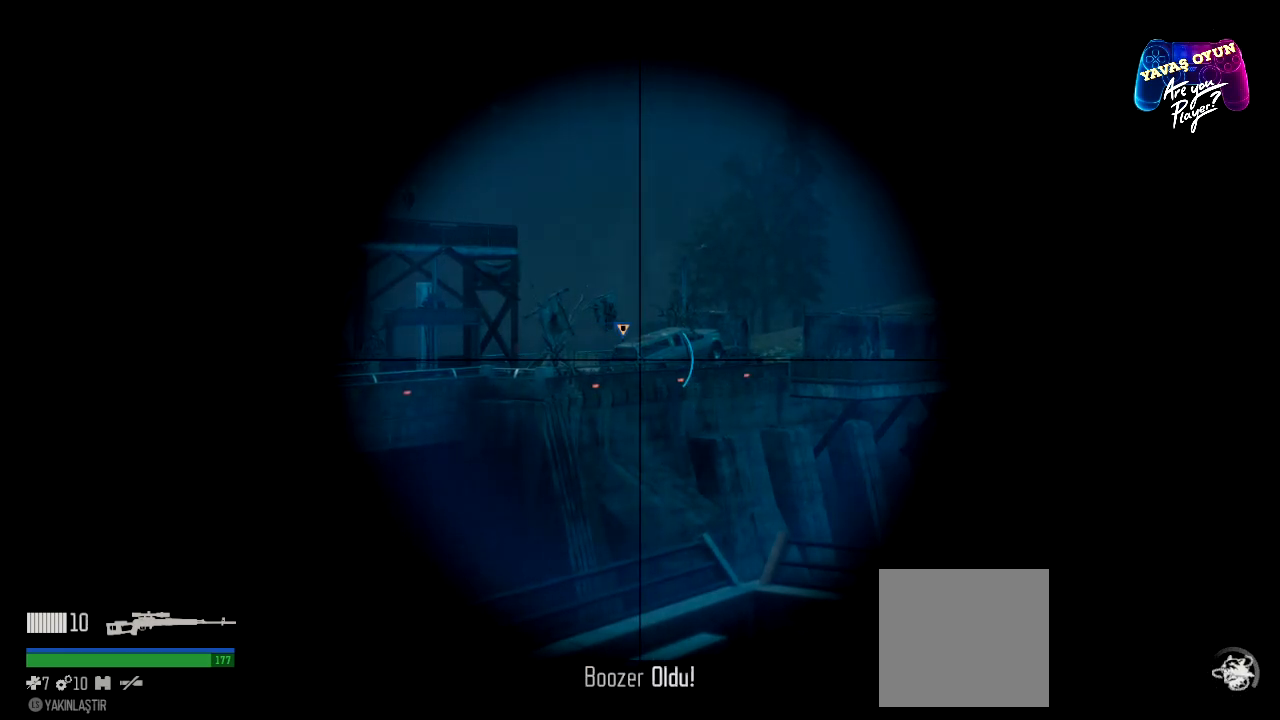
{"buttons": ["L2"], "left_stick": "center", "right_stick": "center", "events": [[233, "right_stick", "right"], [450, "right_stick", "center"]]}
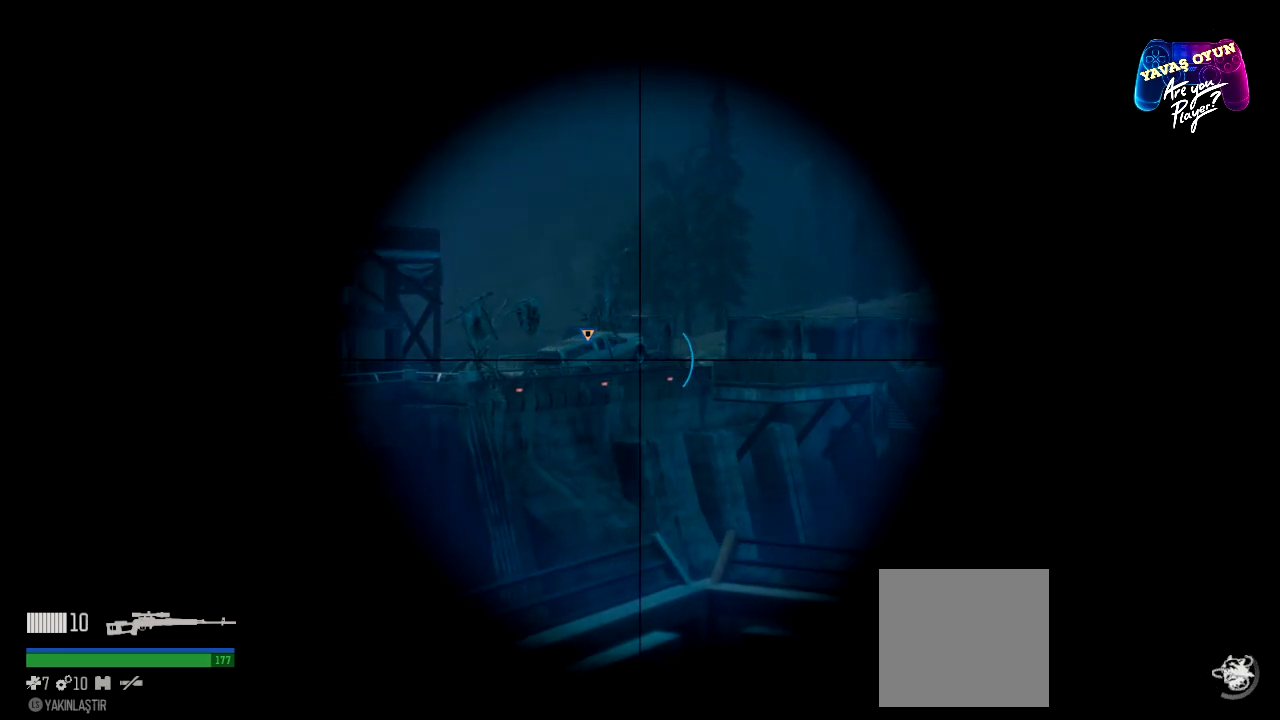
{"buttons": ["L2"], "left_stick": "center", "right_stick": "right", "events": [[400, "right_stick", "right"]]}
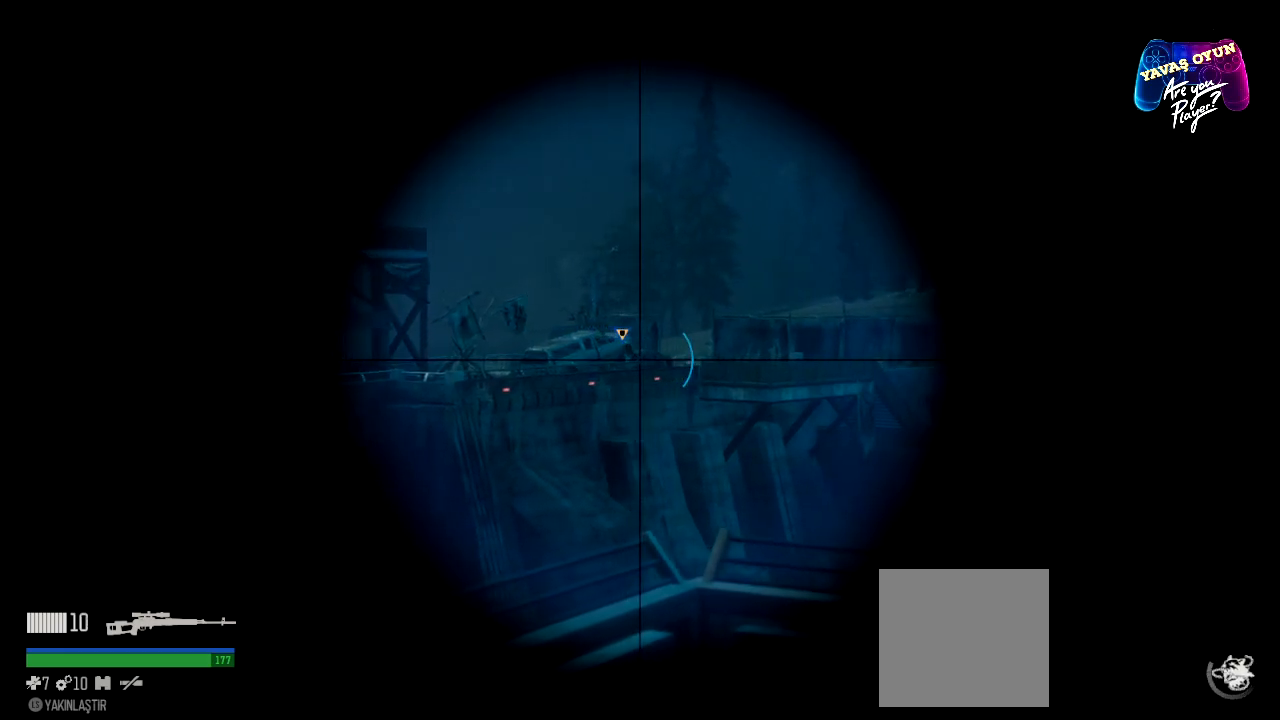
{"buttons": ["L2"], "left_stick": "center", "right_stick": "center", "events": [[283, "right_stick", "center"]]}
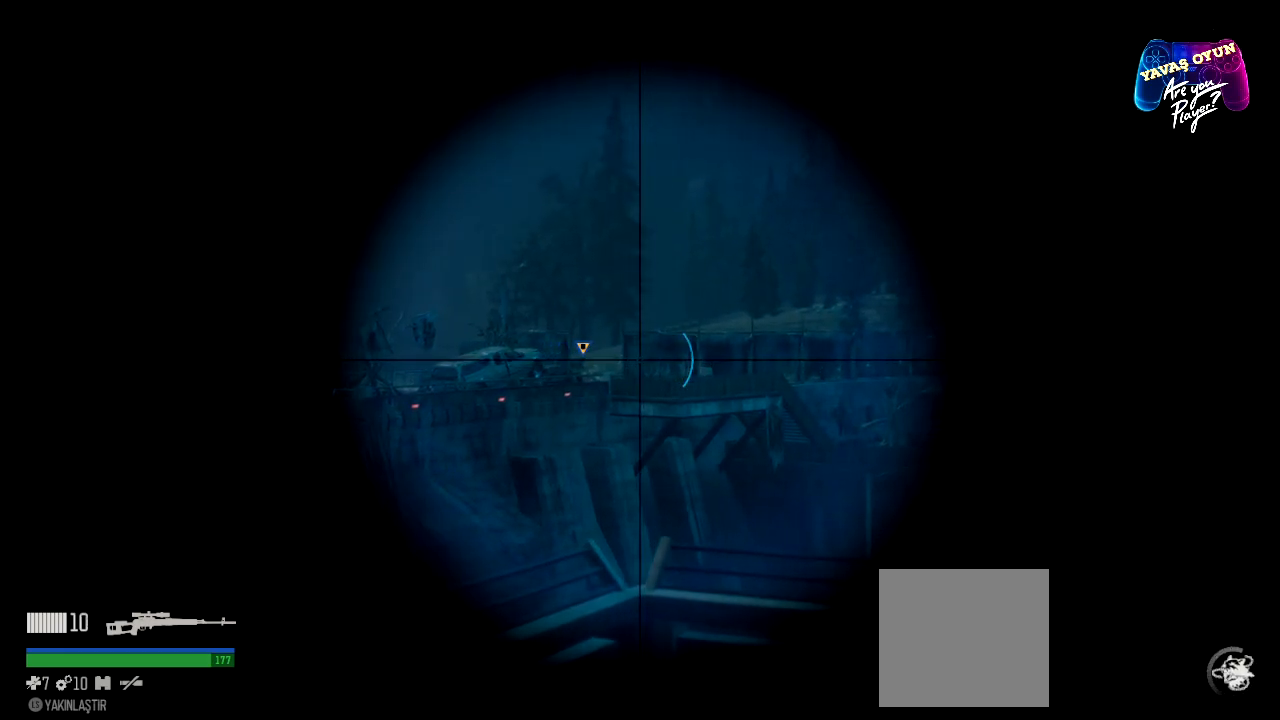
{"buttons": ["L2"], "left_stick": "center", "right_stick": "center", "events": [[217, "right_stick", "right"], [467, "right_stick", "center"]]}
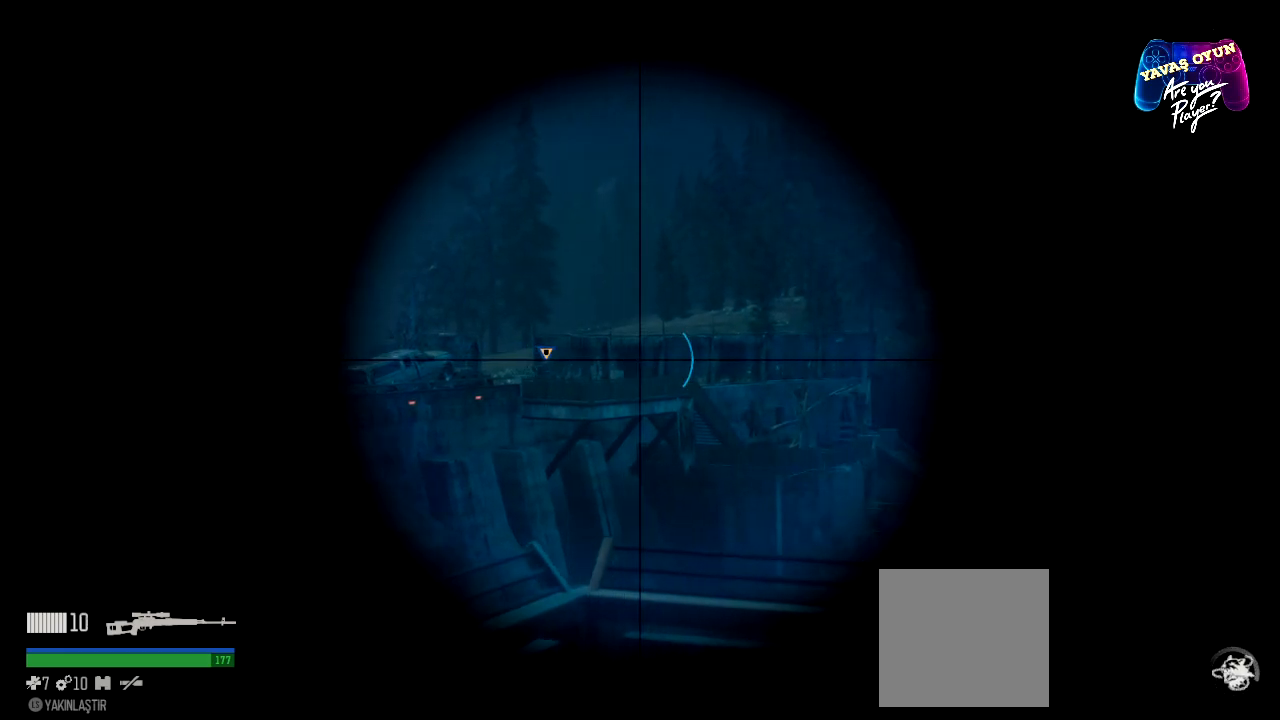
{"buttons": ["L2"], "left_stick": "center", "right_stick": "right", "events": [[400, "right_stick", "right"]]}
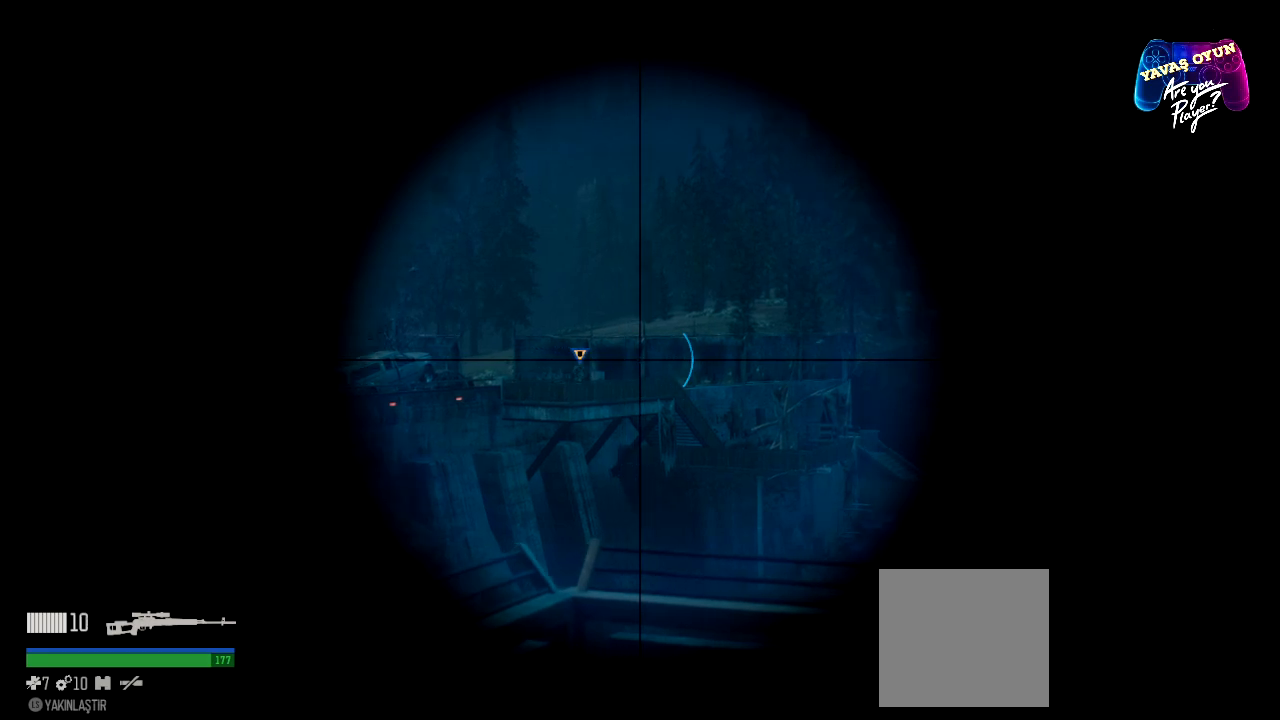
{"buttons": ["L2"], "left_stick": "center", "right_stick": "center", "events": [[150, "right_stick", "center"]]}
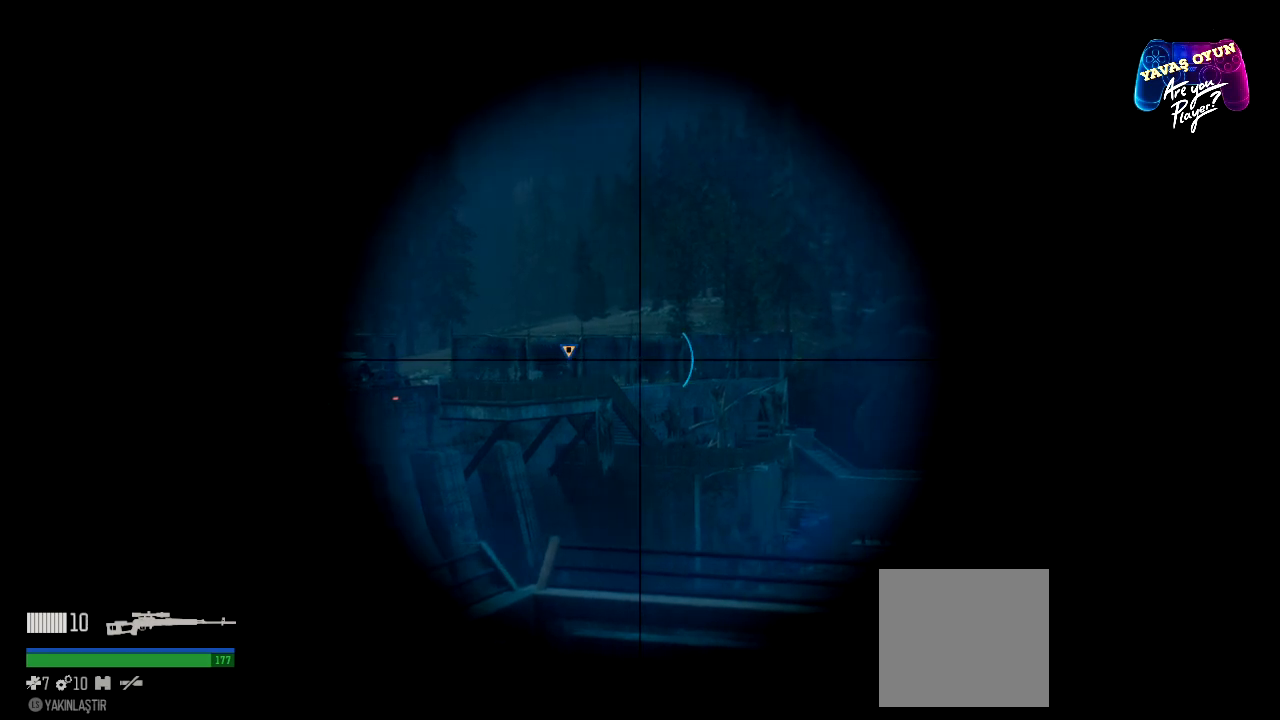
{"buttons": ["L2"], "left_stick": "center", "right_stick": "down-right", "events": [[167, "right_stick", "right"], [350, "right_stick", "down-right"]]}
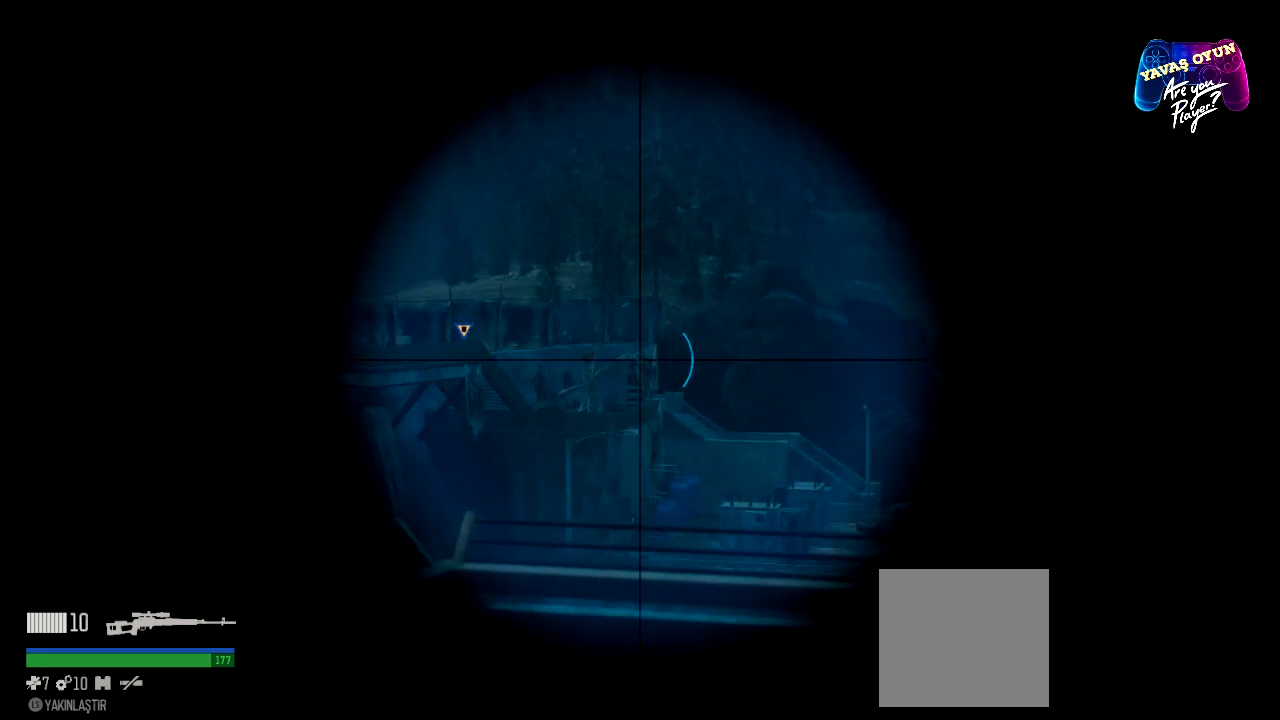
{"buttons": ["L2"], "left_stick": "center", "right_stick": "center", "events": [[33, "right_stick", "center"]]}
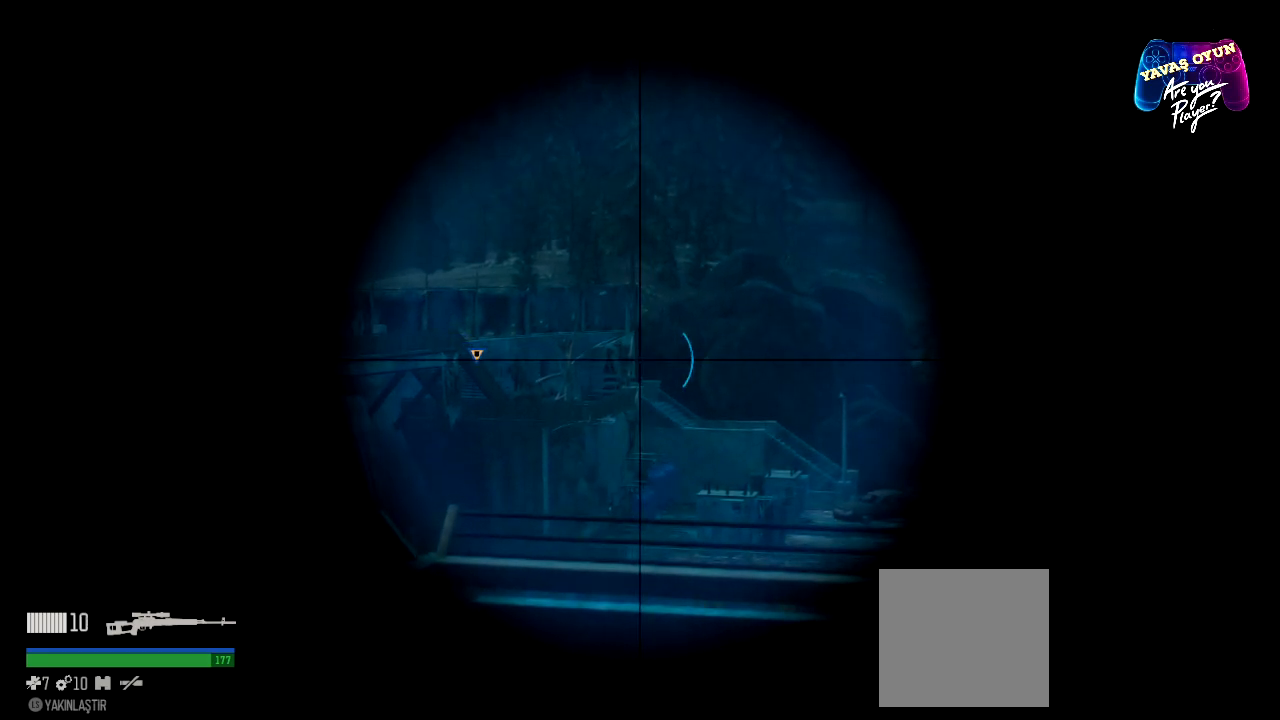
{"buttons": ["L2"], "left_stick": "center", "right_stick": "down", "events": [[200, "right_stick", "down-right"], [450, "right_stick", "down"]]}
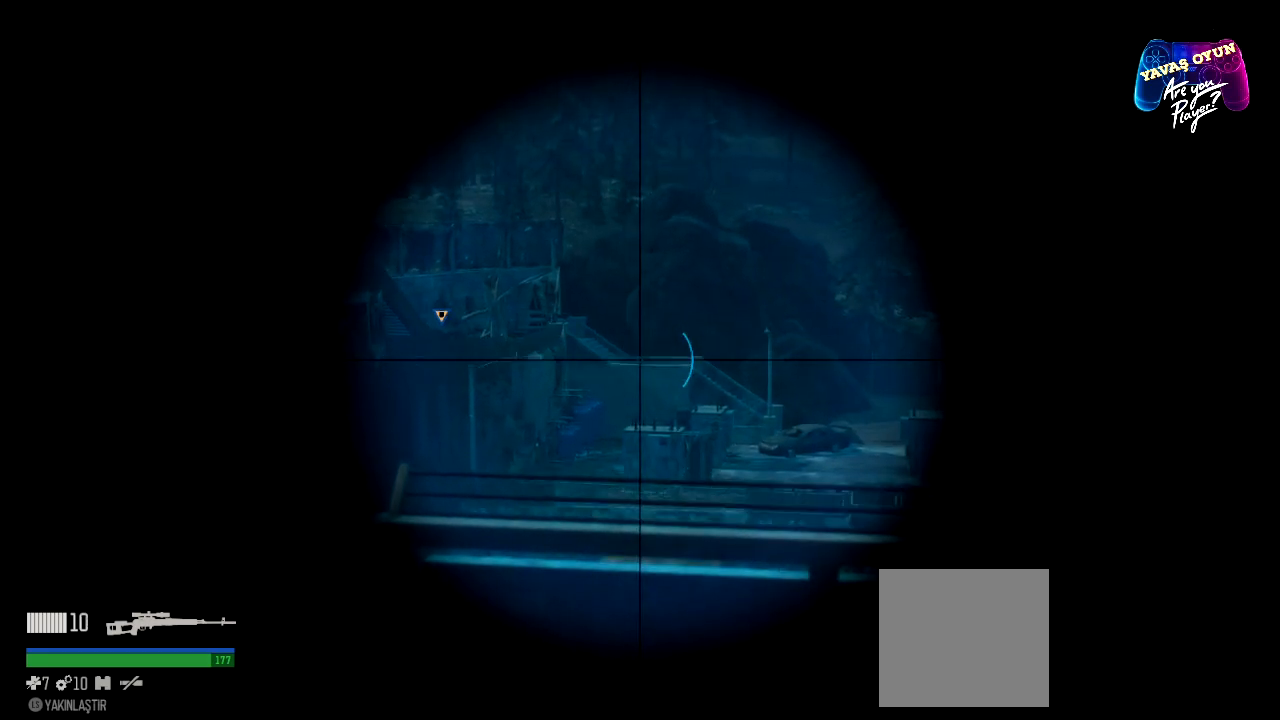
{"buttons": ["L2"], "left_stick": "center", "right_stick": "center", "events": [[67, "right_stick", "center"]]}
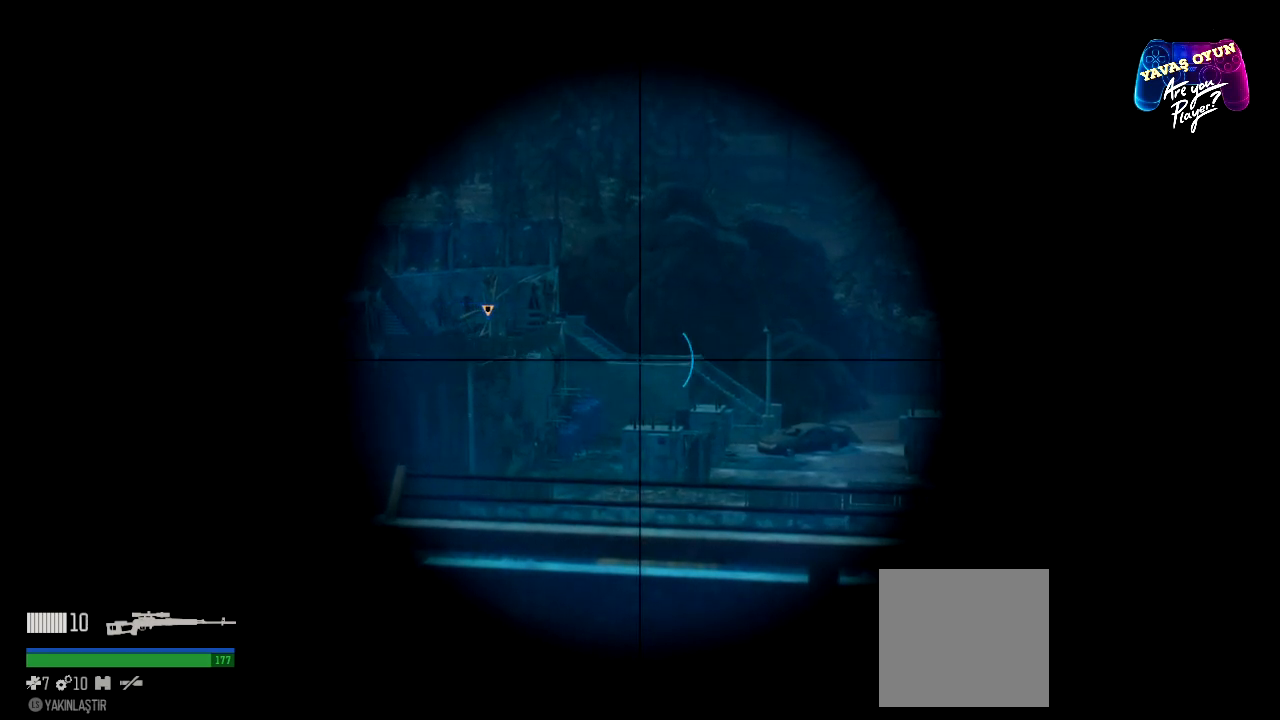
{"buttons": ["L2"], "left_stick": "center", "right_stick": "center", "events": []}
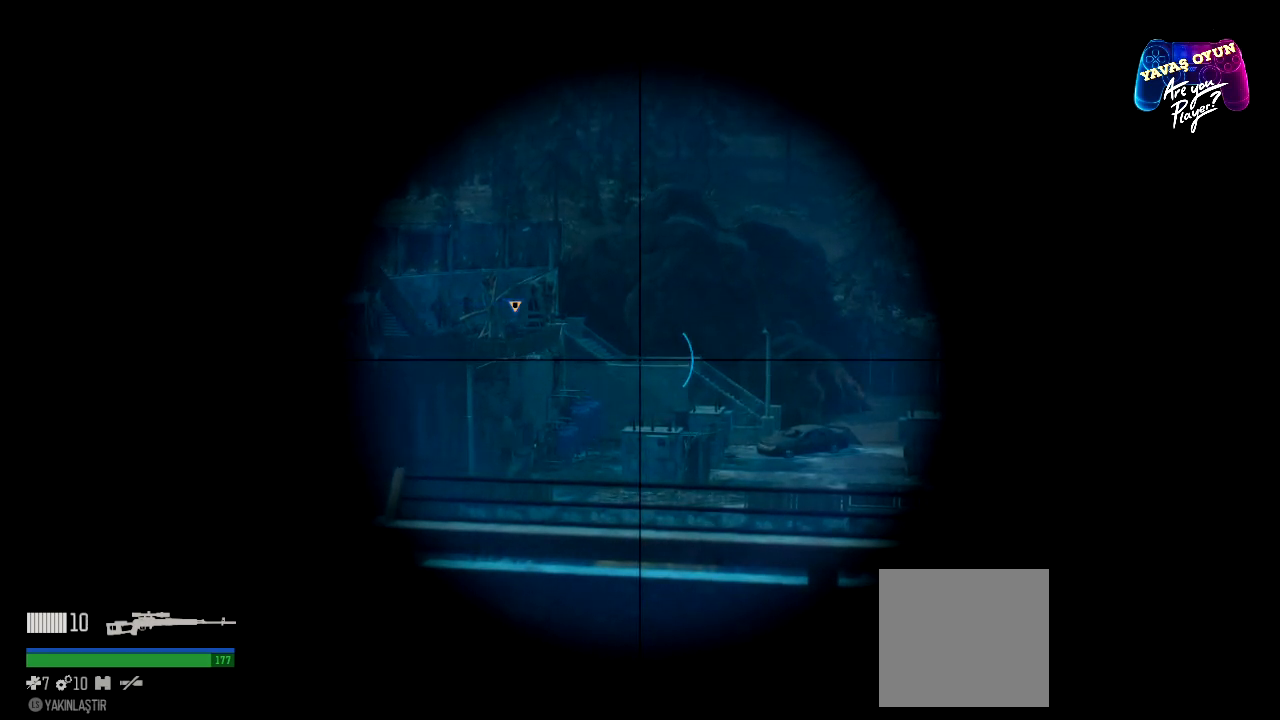
{"buttons": ["L2"], "left_stick": "center", "right_stick": "down-right", "events": [[333, "right_stick", "right"], [400, "right_stick", "down-right"]]}
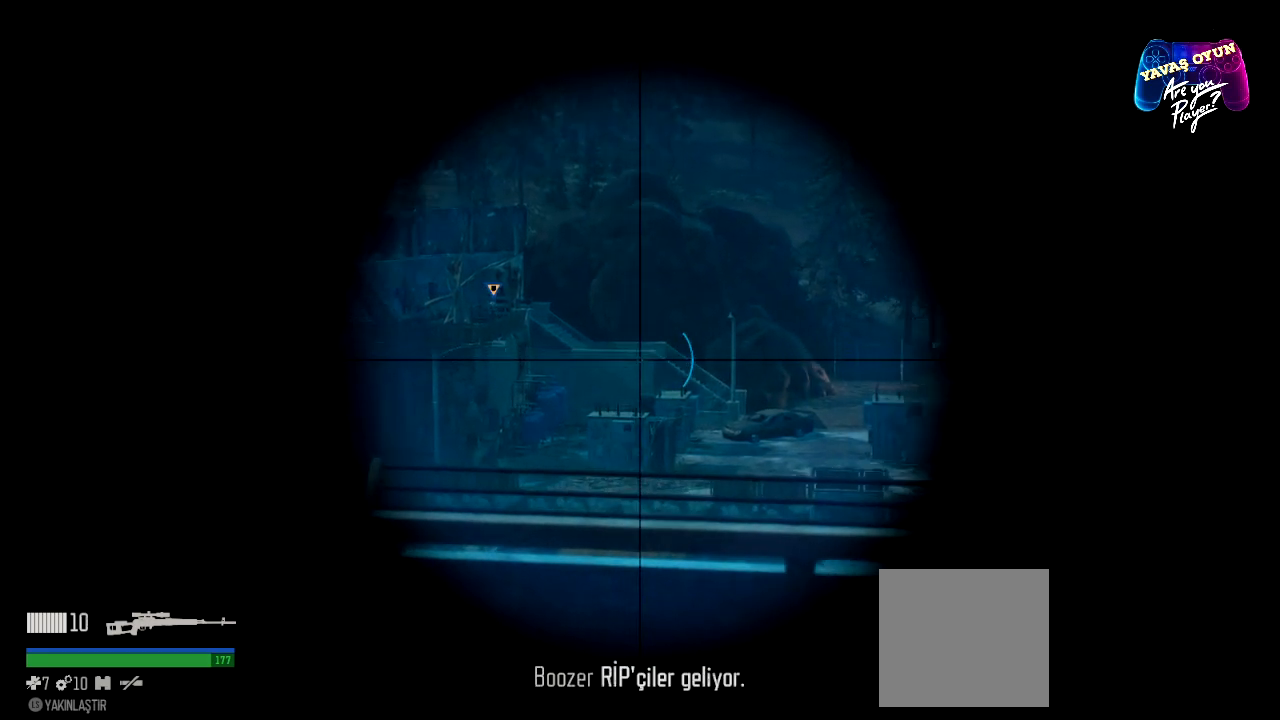
{"buttons": ["L2"], "left_stick": "center", "right_stick": "center", "events": [[133, "right_stick", "center"]]}
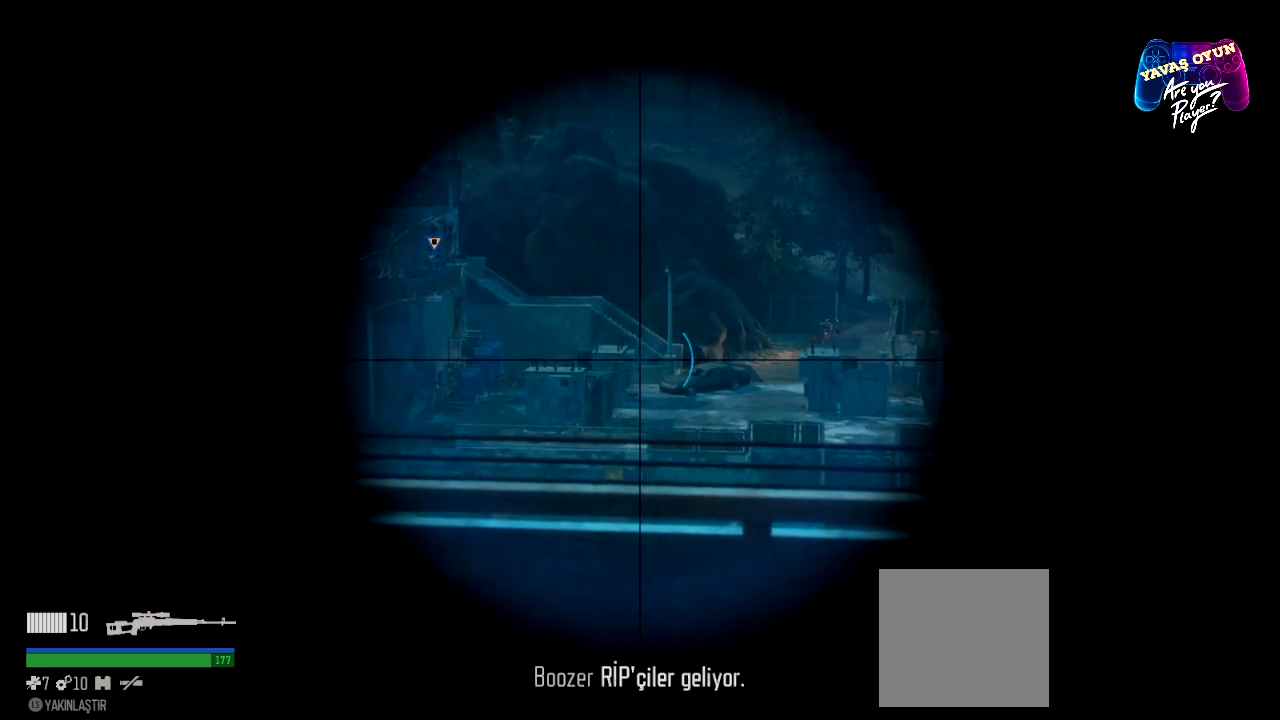
{"buttons": ["L2"], "left_stick": "center", "right_stick": "center", "events": [[283, "right_stick", "right"], [483, "right_stick", "center"]]}
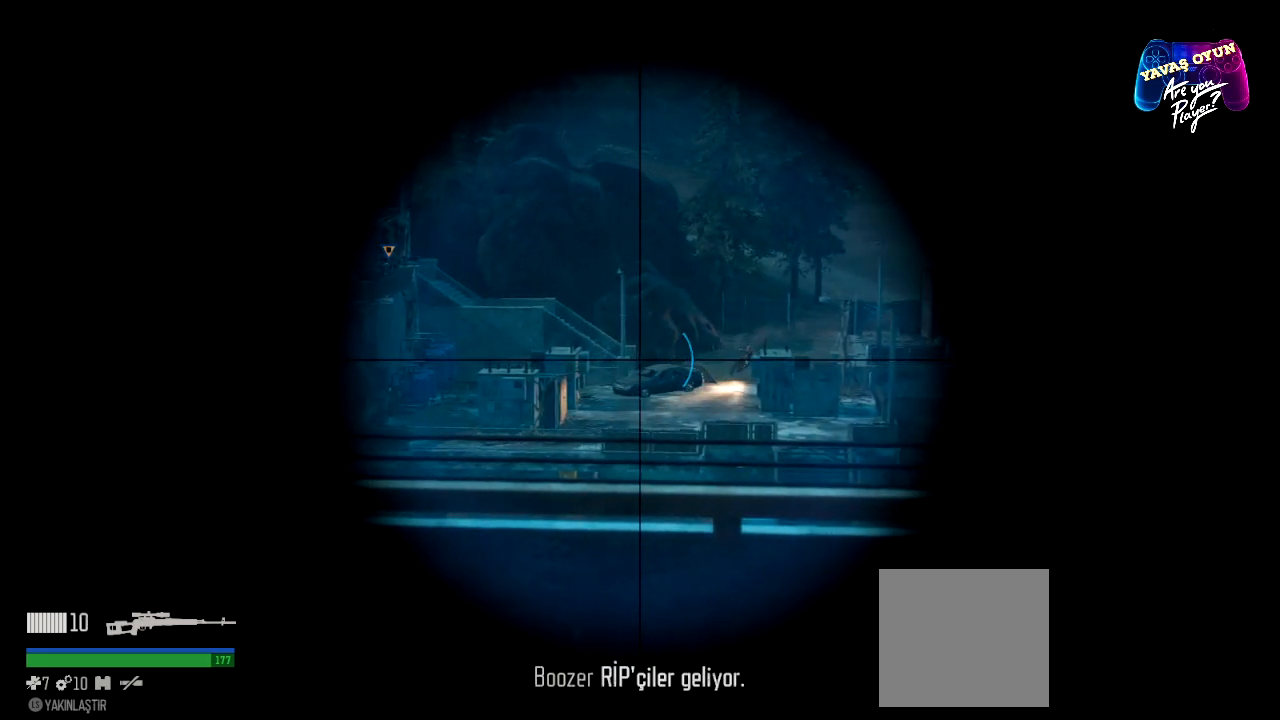
{"buttons": ["L2"], "left_stick": "center", "right_stick": "right", "events": [[250, "right_stick", "right"]]}
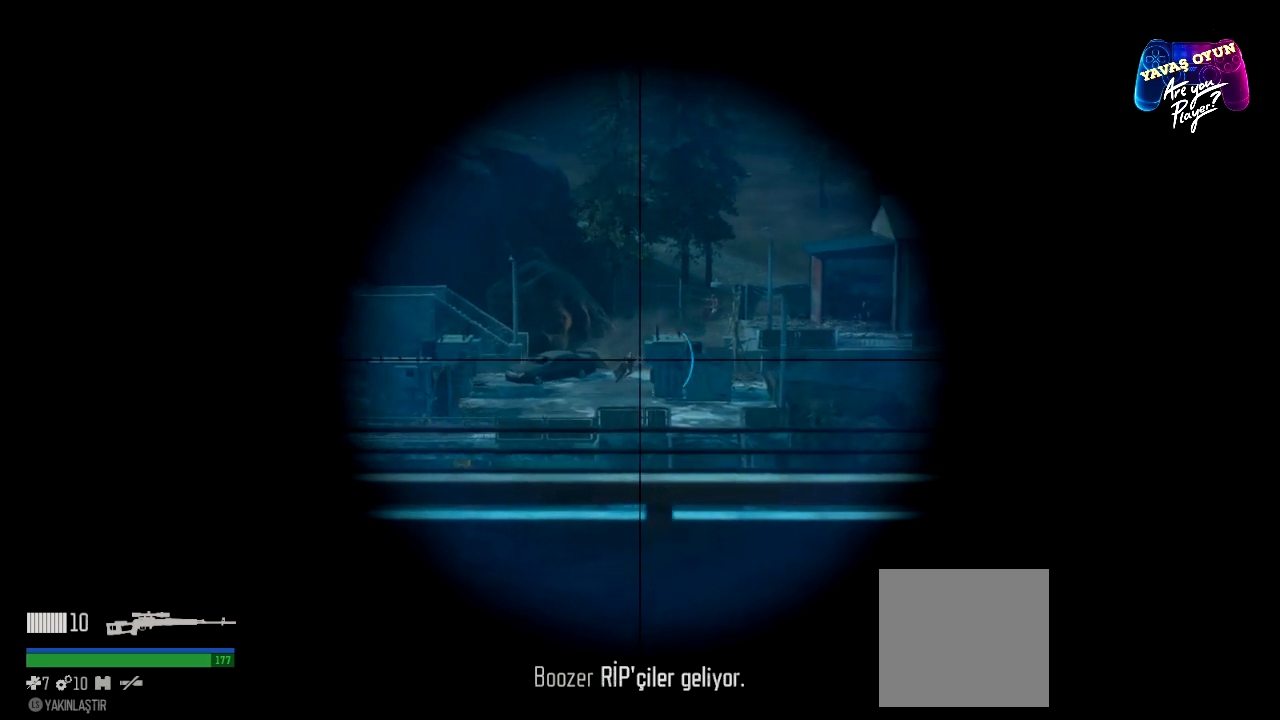
{"buttons": ["L2"], "left_stick": "center", "right_stick": "center", "events": [[50, "right_stick", "center"]]}
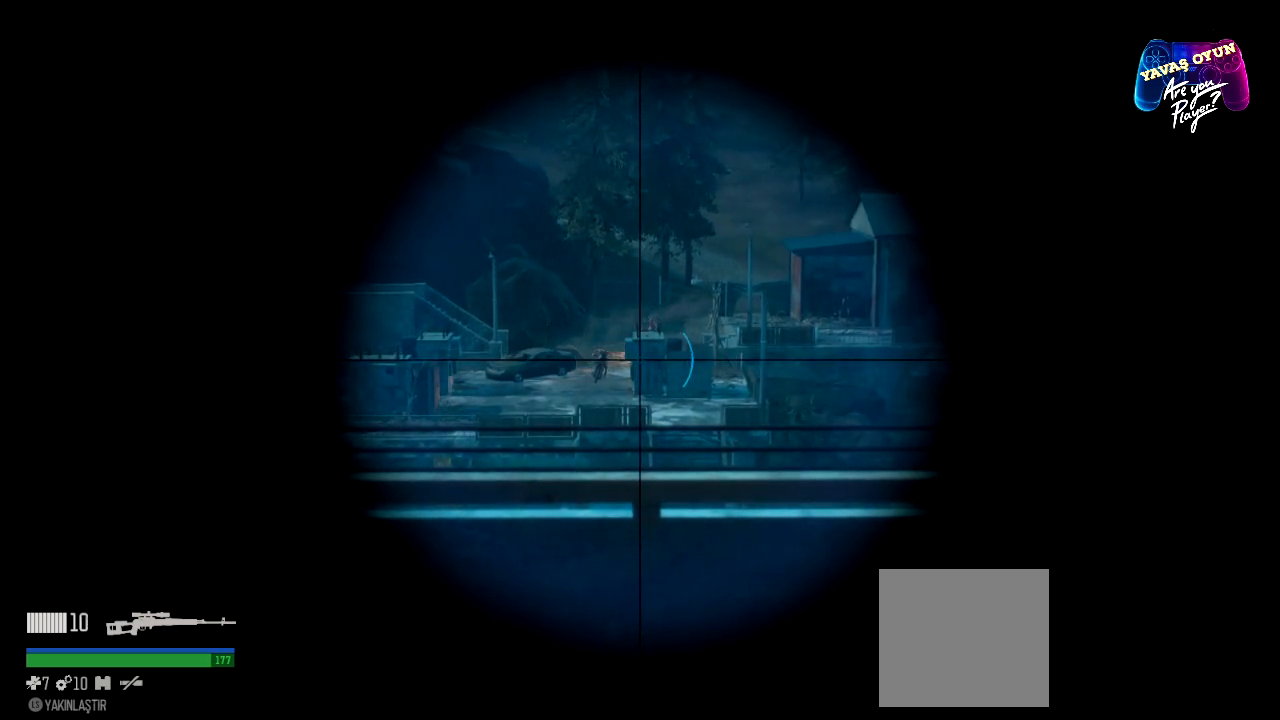
{"buttons": ["L2"], "left_stick": "center", "right_stick": "center", "events": [[133, "right_stick", "left"], [300, "right_stick", "center"]]}
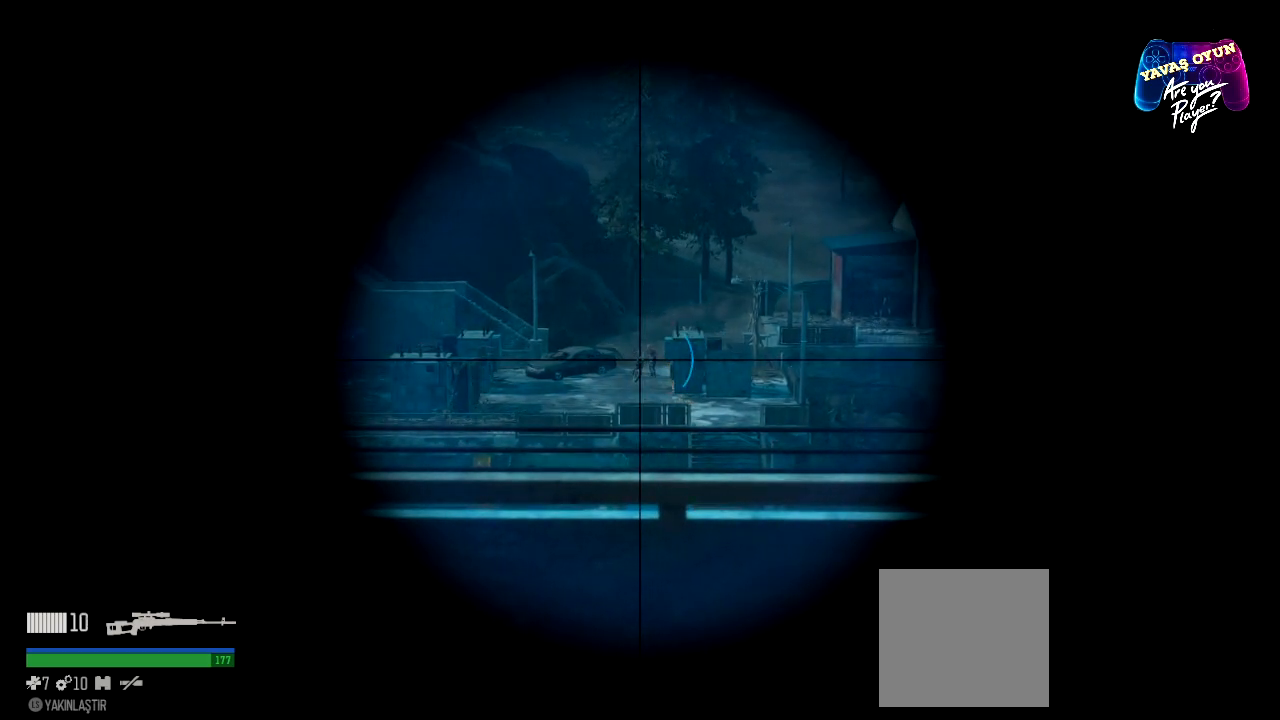
{"buttons": ["L2"], "left_stick": "center", "right_stick": "center", "events": [[100, "R3", "down"], [217, "R3", "up"]]}
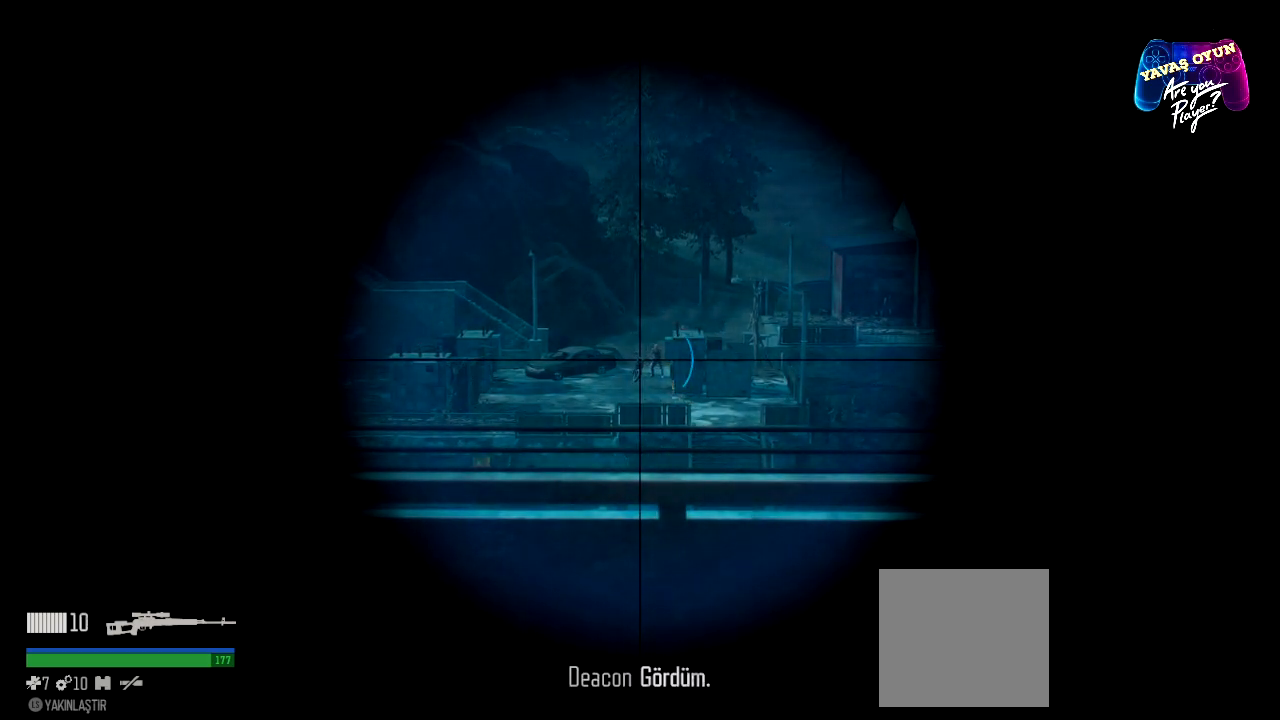
{"buttons": ["L2"], "left_stick": "center", "right_stick": "center", "events": [[83, "right_stick", "right"], [133, "right_stick", "up-right"], [283, "right_stick", "center"]]}
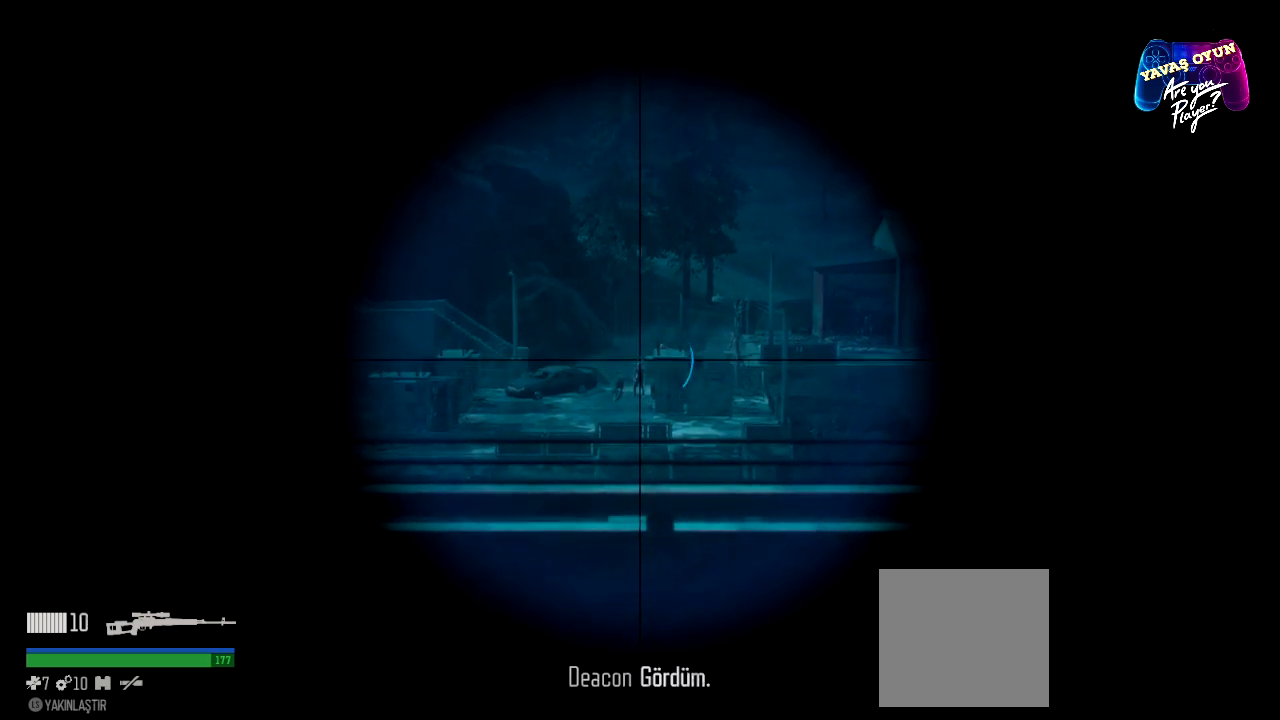
{"buttons": ["L2"], "left_stick": "center", "right_stick": "center", "events": [[250, "R2", "down"], [383, "R2", "up"]]}